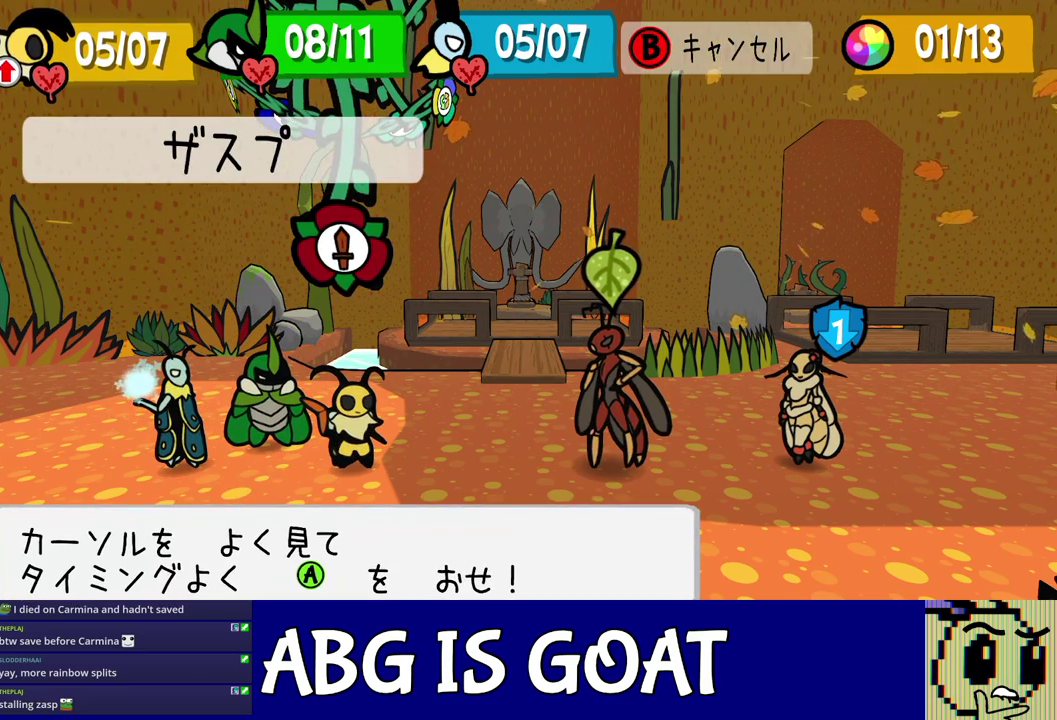
Gameplay with a controller (Nintendo layout); each line is a JSON object with the inputs held at the frame after it. "events" lists button and stick changes between this image and that frame as [ms after this image, input, new state], when the widget could be followed in between. Not read: A B L1 L3 R1 R3.
{"buttons": ["DPAD_LEFT"], "left_stick": "center", "events": [[183, "C_RIGHT", "down"], [250, "C_RIGHT", "up"], [500, "DPAD_LEFT", "down"]]}
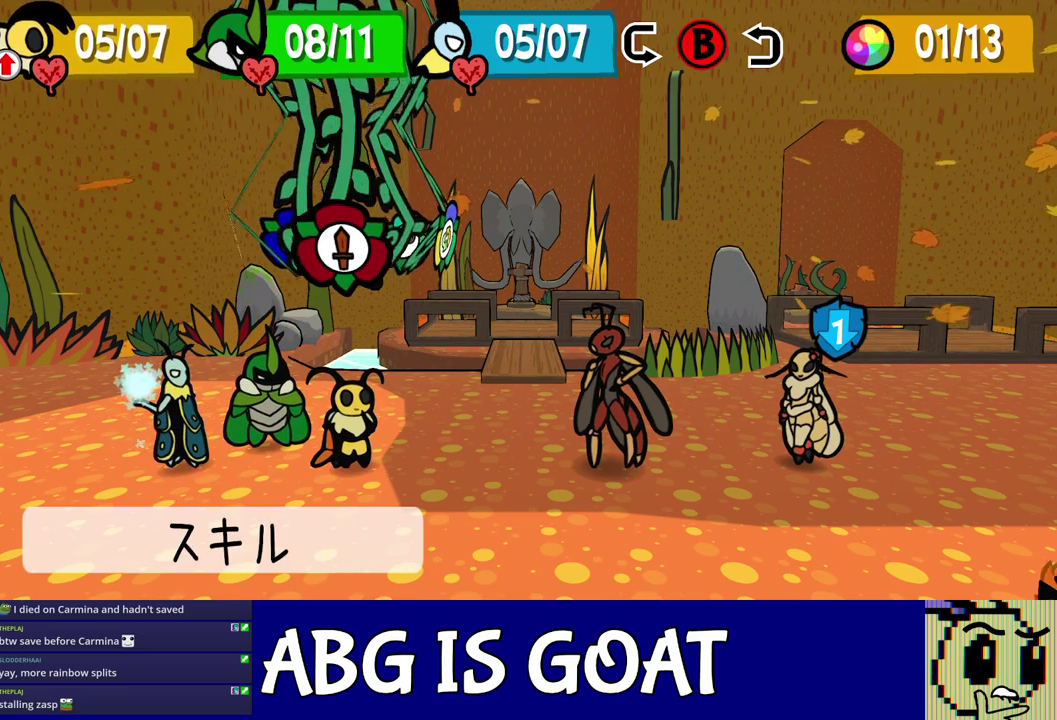
{"buttons": [], "left_stick": "center", "events": [[83, "DPAD_LEFT", "up"], [250, "DPAD_RIGHT", "down"], [333, "DPAD_RIGHT", "up"]]}
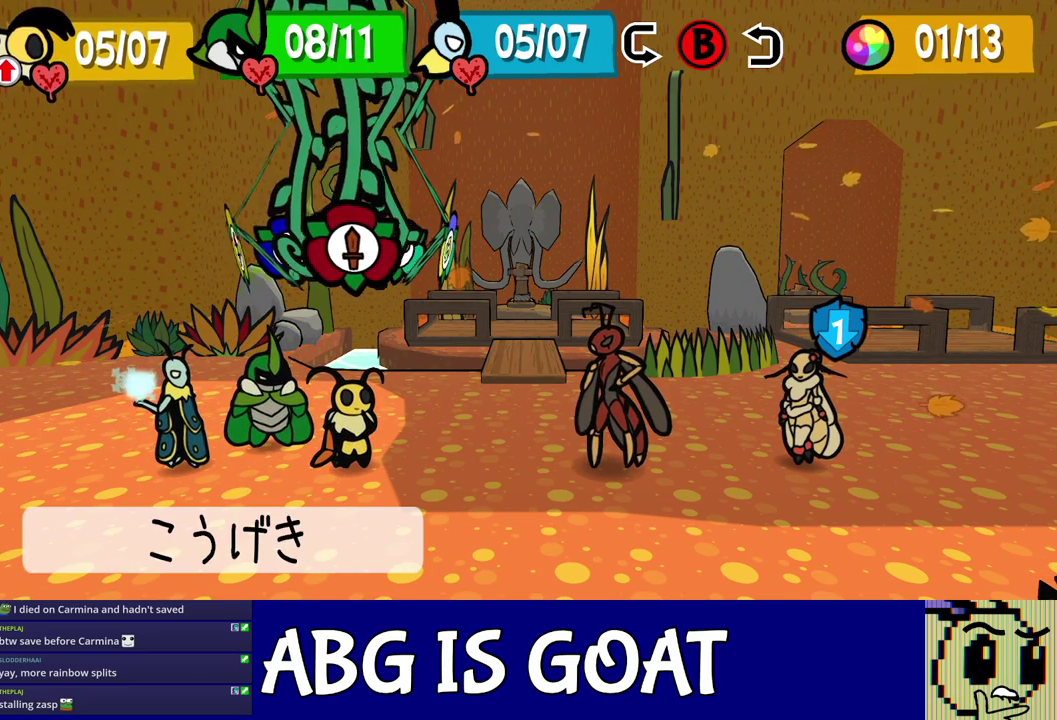
{"buttons": [], "left_stick": "center", "events": []}
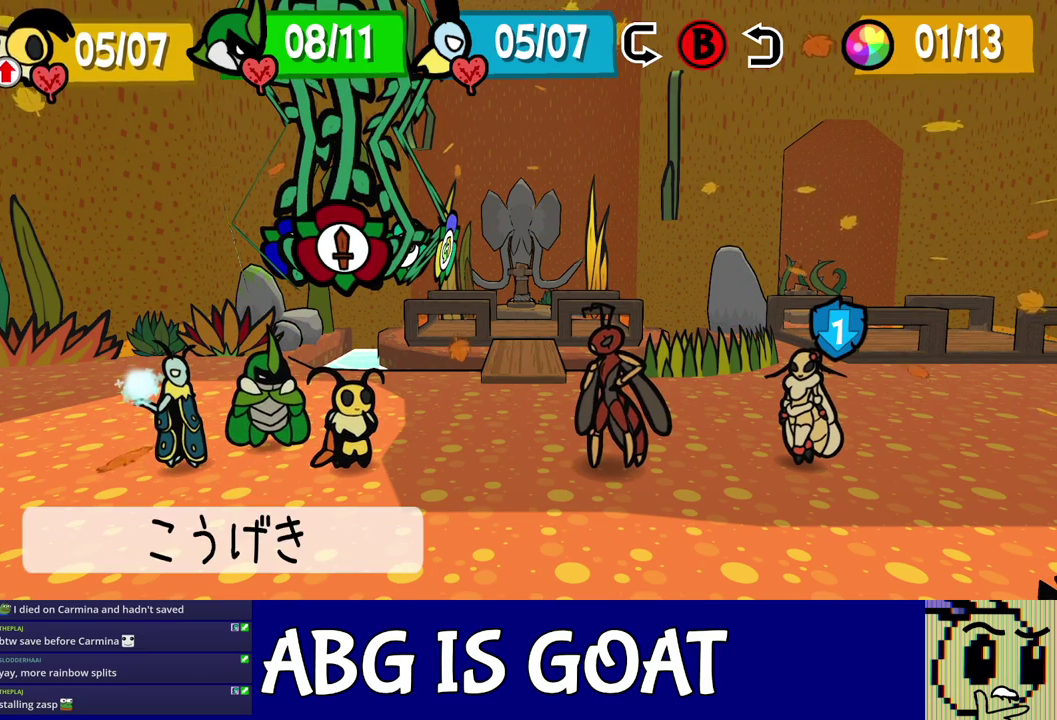
{"buttons": [], "left_stick": "center", "events": []}
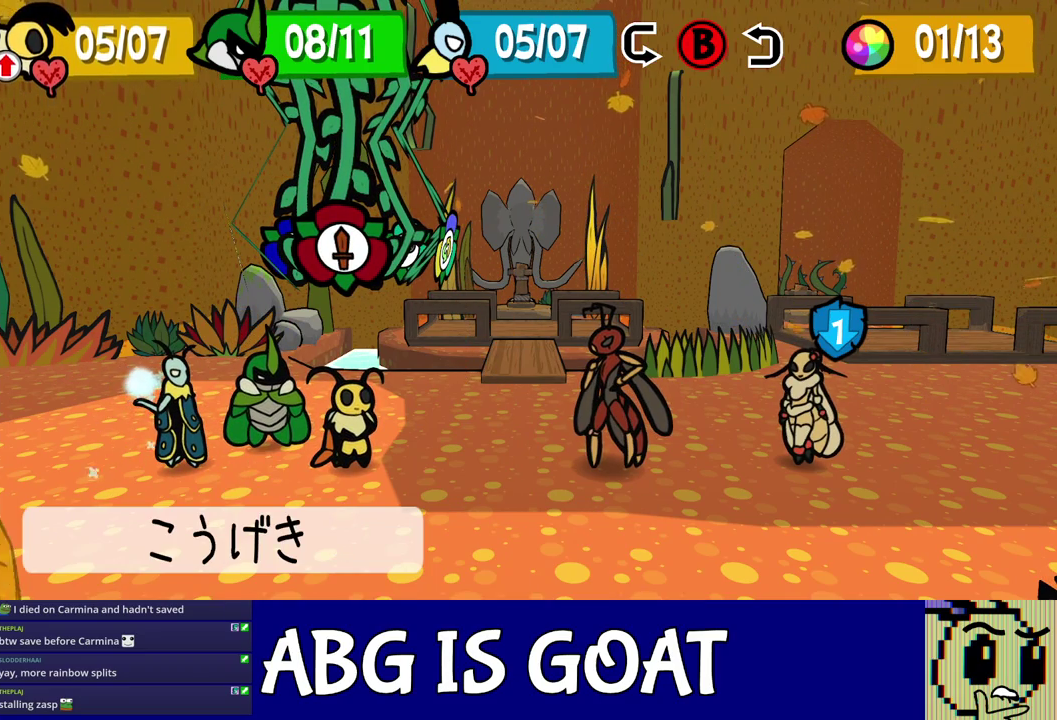
{"buttons": [], "left_stick": "center", "events": []}
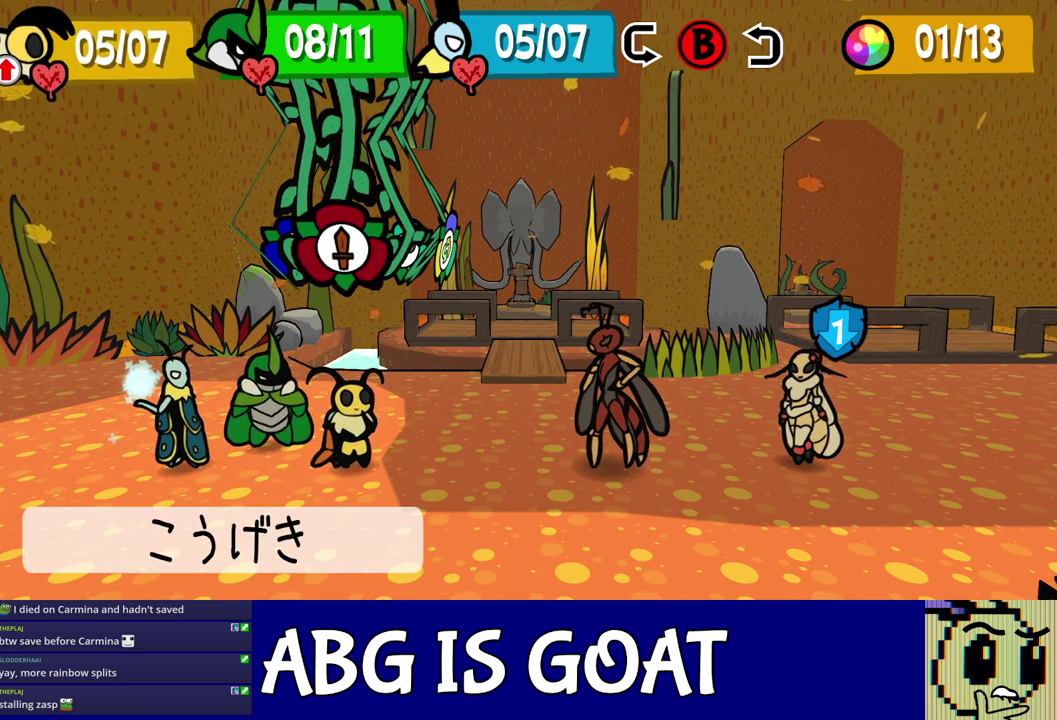
{"buttons": [], "left_stick": "center", "events": [[417, "DPAD_LEFT", "down"], [483, "DPAD_LEFT", "up"]]}
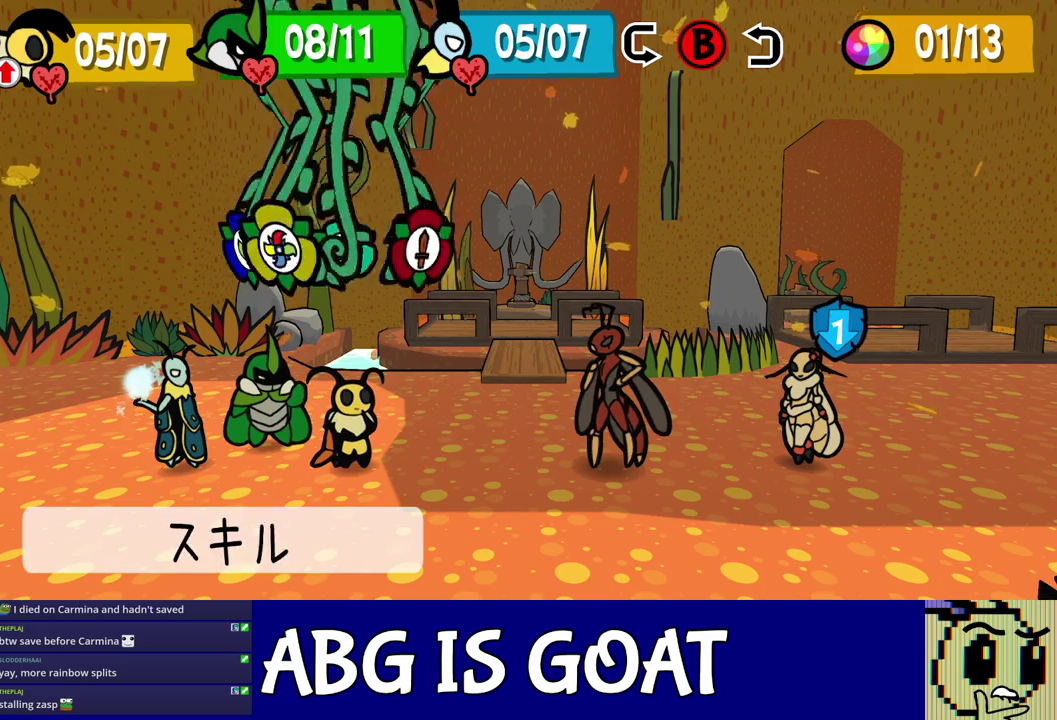
{"buttons": [], "left_stick": "center", "events": [[133, "DPAD_LEFT", "down"], [183, "DPAD_LEFT", "up"], [300, "DPAD_RIGHT", "down"], [383, "DPAD_RIGHT", "up"], [433, "DPAD_RIGHT", "down"], [500, "DPAD_RIGHT", "up"]]}
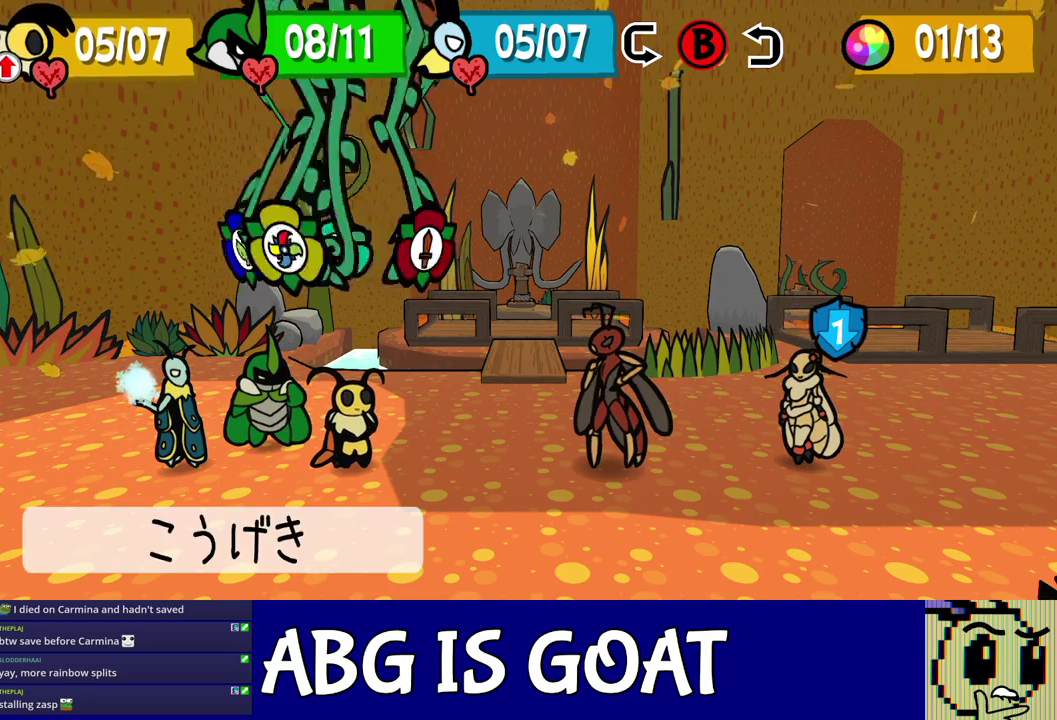
{"buttons": [], "left_stick": "center", "events": []}
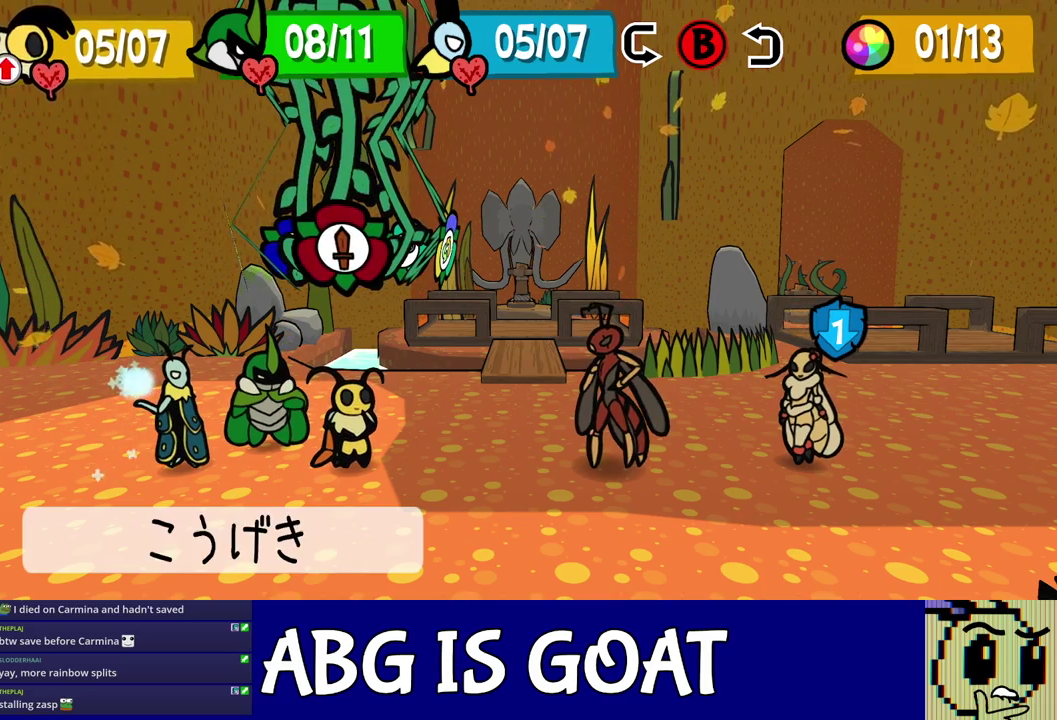
{"buttons": [], "left_stick": "center", "events": []}
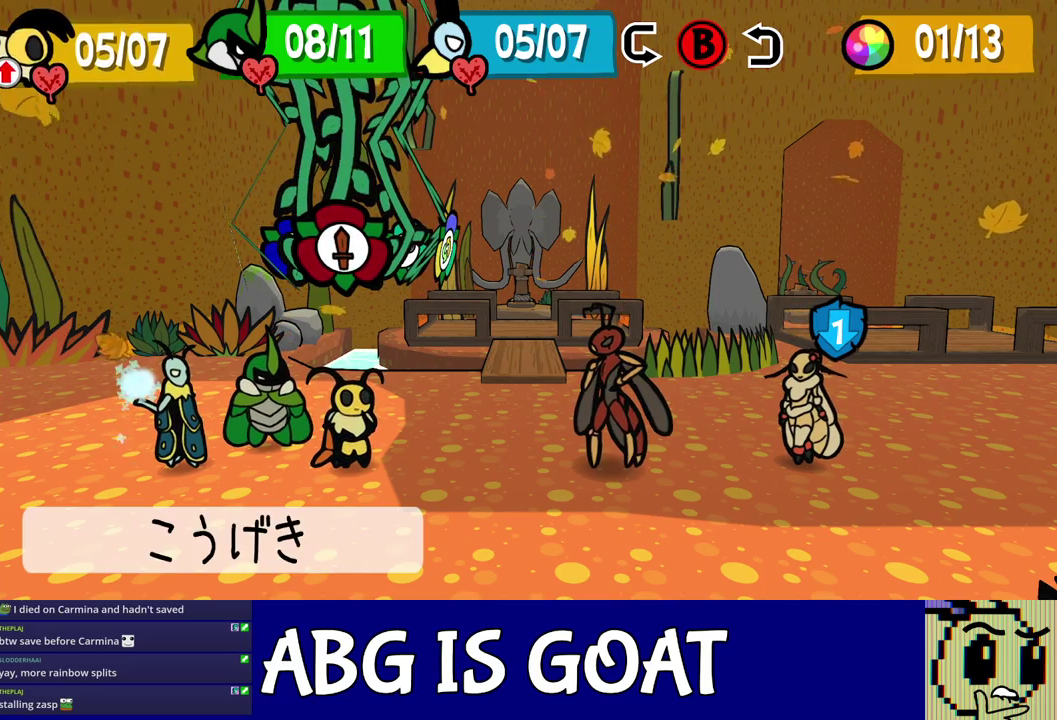
{"buttons": ["DPAD_LEFT"], "left_stick": "center", "events": [[417, "DPAD_LEFT", "down"]]}
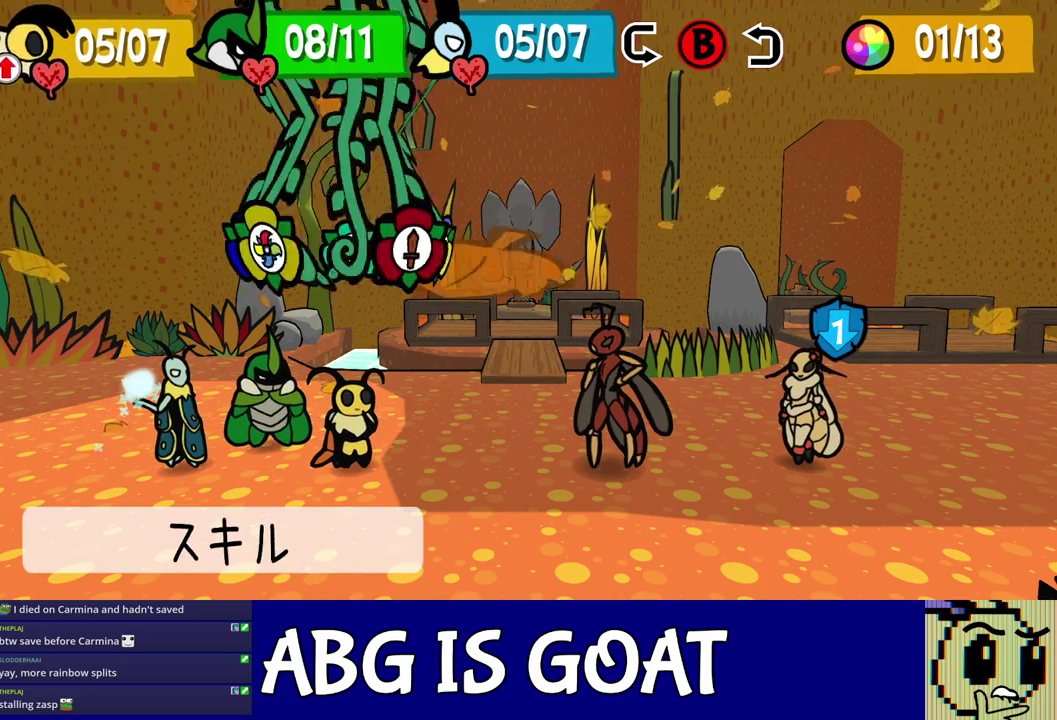
{"buttons": ["DPAD_RIGHT"], "left_stick": "center", "events": [[17, "DPAD_LEFT", "up"], [67, "DPAD_LEFT", "down"], [150, "DPAD_LEFT", "up"], [317, "DPAD_RIGHT", "down"], [383, "DPAD_RIGHT", "up"], [467, "DPAD_RIGHT", "down"]]}
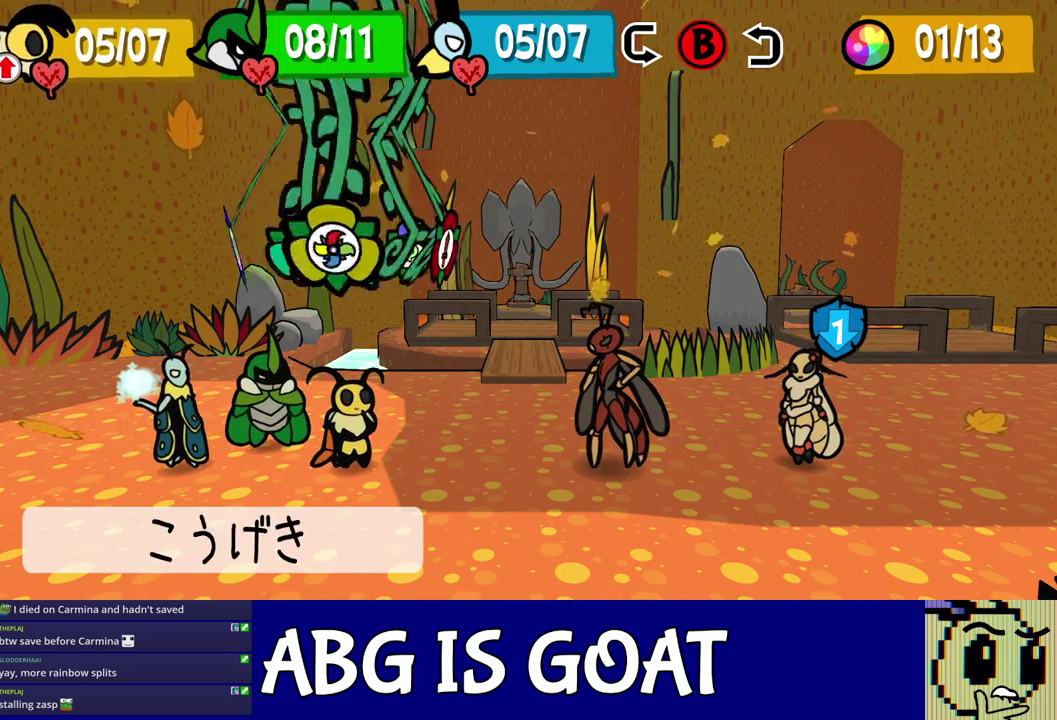
{"buttons": [], "left_stick": "center", "events": [[17, "DPAD_RIGHT", "up"]]}
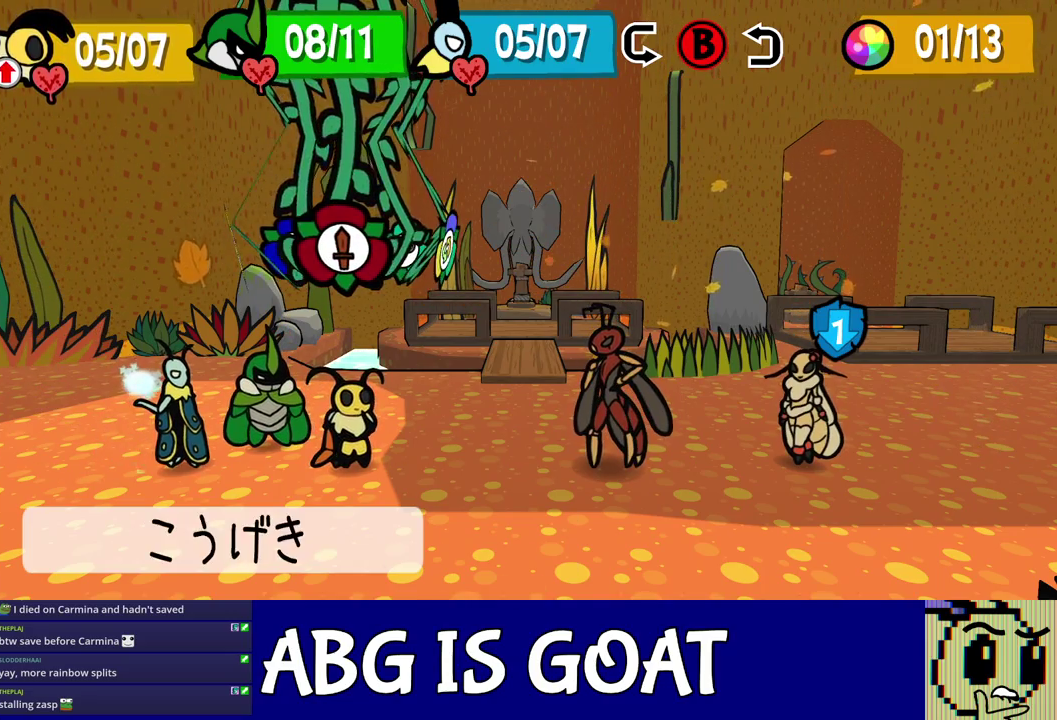
{"buttons": [], "left_stick": "center", "events": [[217, "C_DOWN", "down"], [283, "C_DOWN", "up"]]}
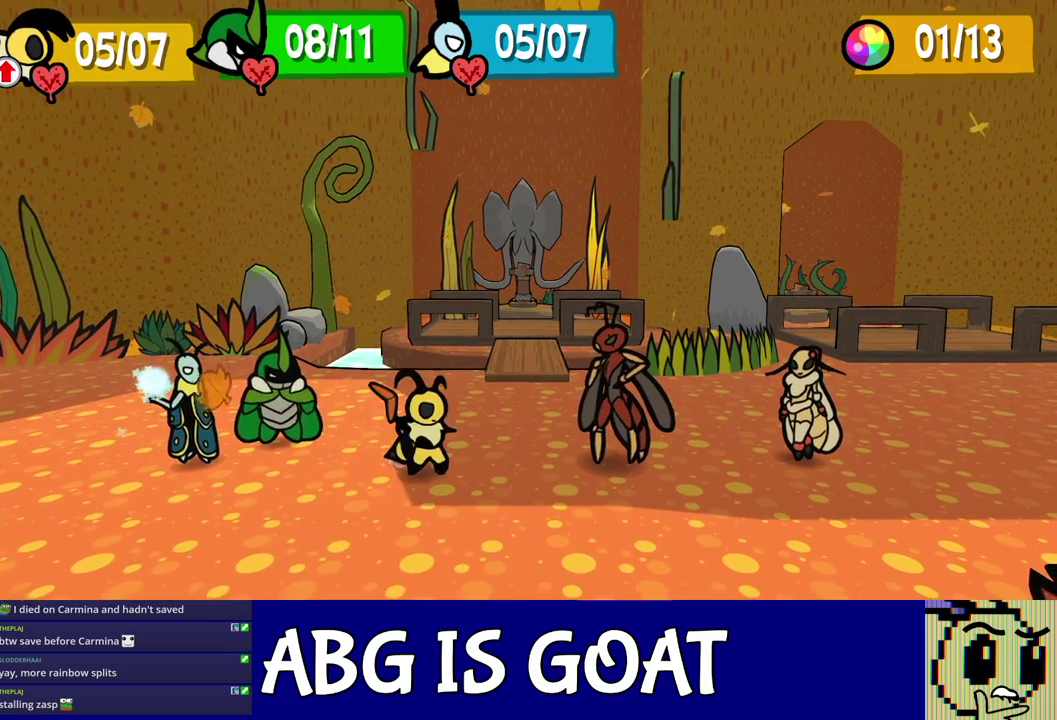
{"buttons": [], "left_stick": "center", "events": []}
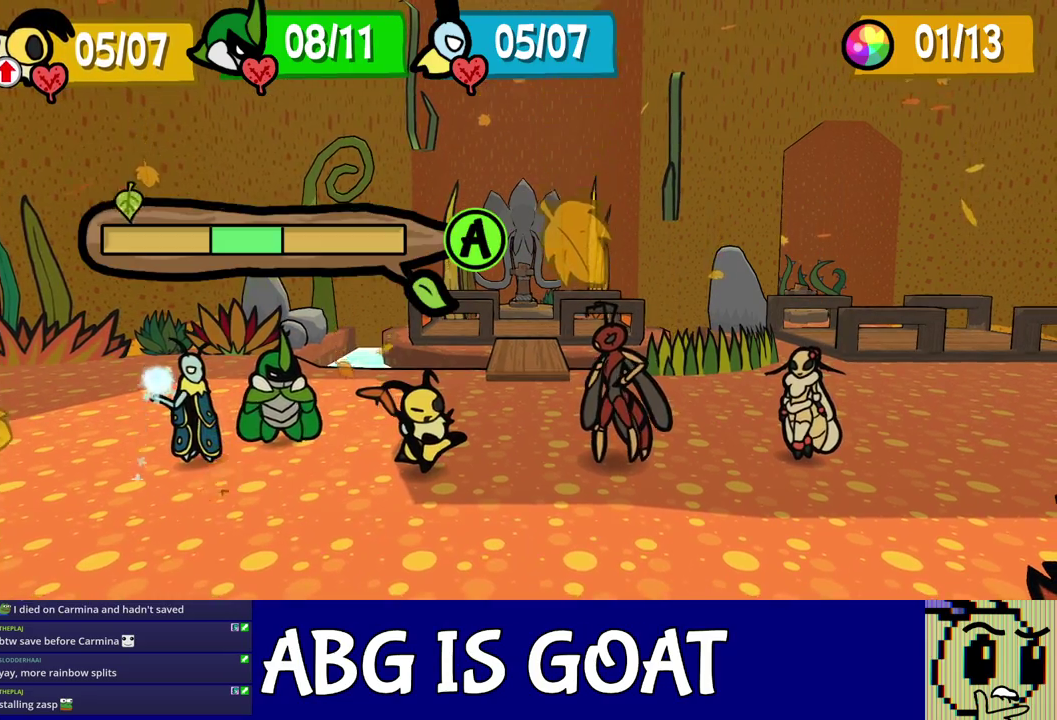
{"buttons": [], "left_stick": "center", "events": [[183, "C_DOWN", "down"], [250, "C_DOWN", "up"]]}
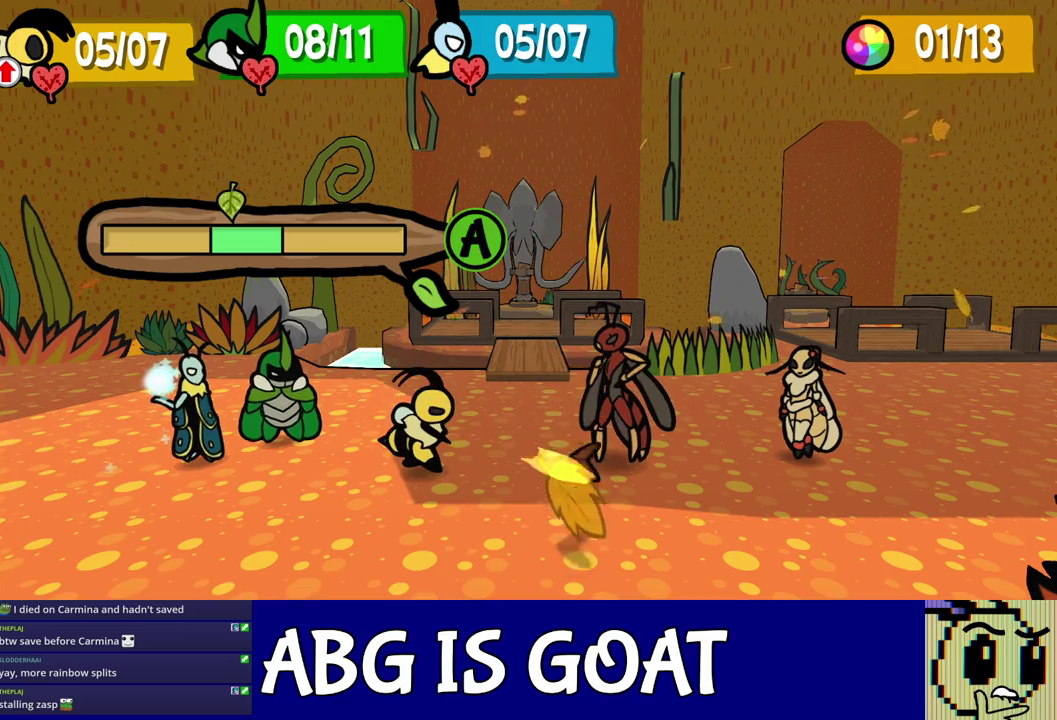
{"buttons": [], "left_stick": "center", "events": []}
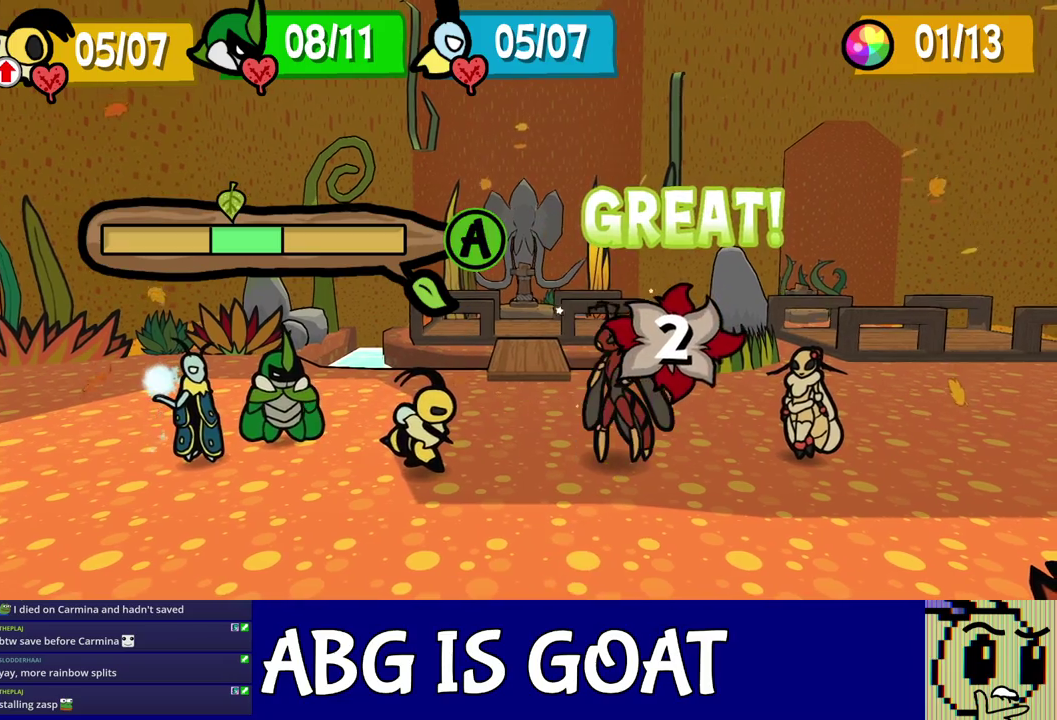
{"buttons": [], "left_stick": "center", "events": []}